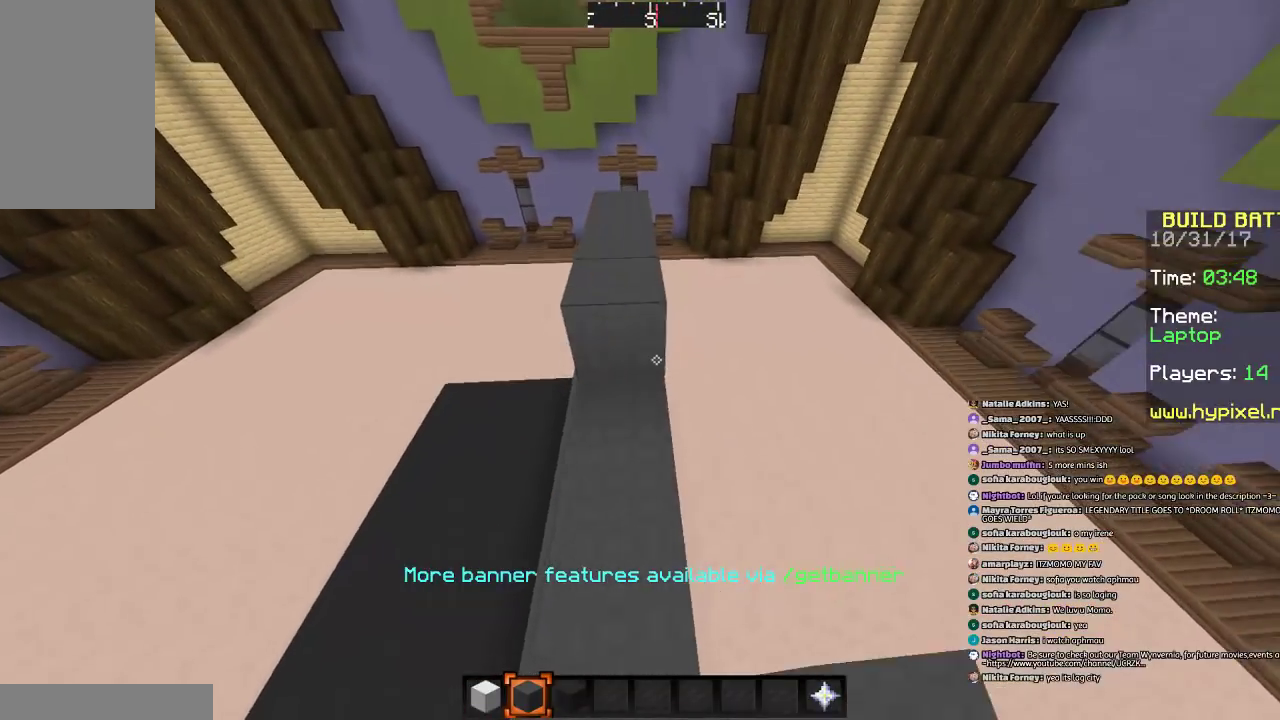
Gameplay with keyboard and mouse; each line is a JSON object with the keys and mouse buttons held at the frame after it. "events" lists presses ("down") and releases ("up") of "a", "d", "s", "space", "w", "mouse_left" and "mouse_right" between this image and that frame as [ms after this image, input, new state], when the widget could be followed in between. "mouse_left", "mouse_right" = the "left", "right" buttons of the "mouse" list. No other keys are recorded. Fast repeated clicks can show as one long hold. Mouse movement is not recorded.
{"keys": [], "mouse": [], "events": [[34, "mouse_right", "down"], [134, "mouse_right", "up"], [234, "mouse_right", "down"], [234, "s", "up"], [267, "mouse_right", "up"], [401, "mouse_right", "down"], [501, "mouse_right", "up"]]}
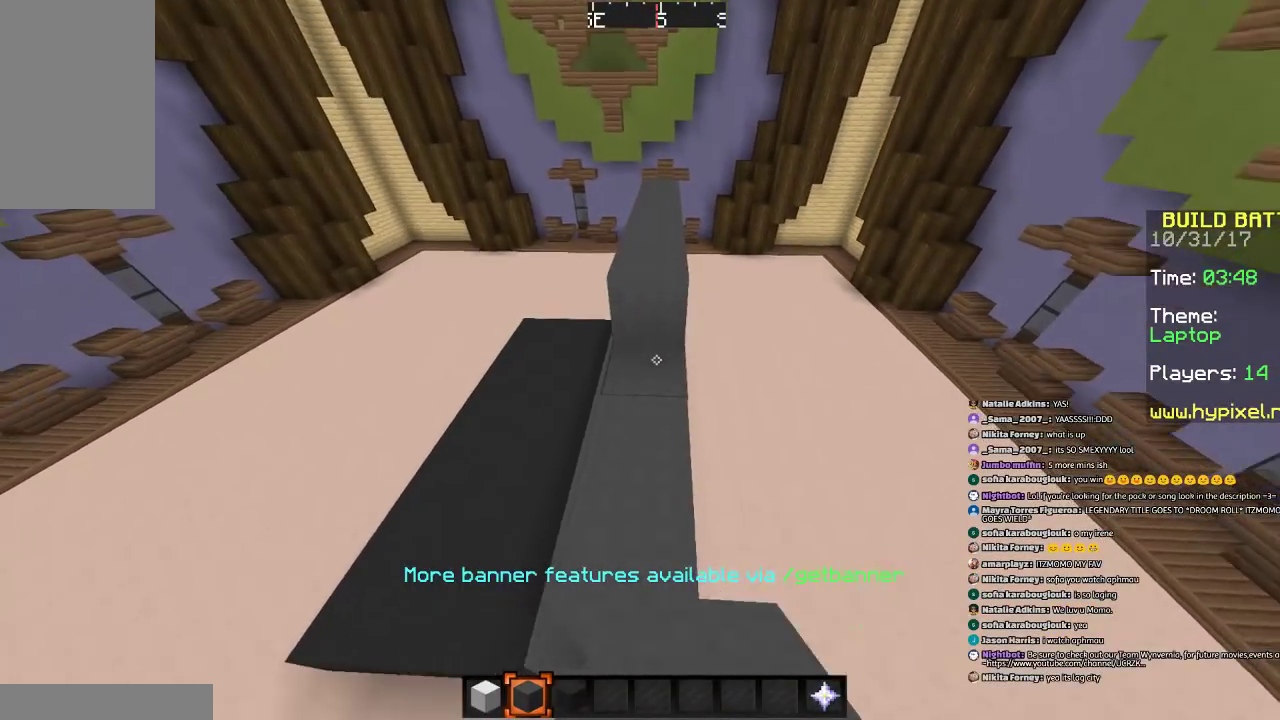
{"keys": ["a"], "mouse": [], "events": [[100, "mouse_right", "down"], [300, "mouse_right", "up"], [400, "a", "down"], [400, "mouse_right", "down"], [500, "mouse_right", "up"]]}
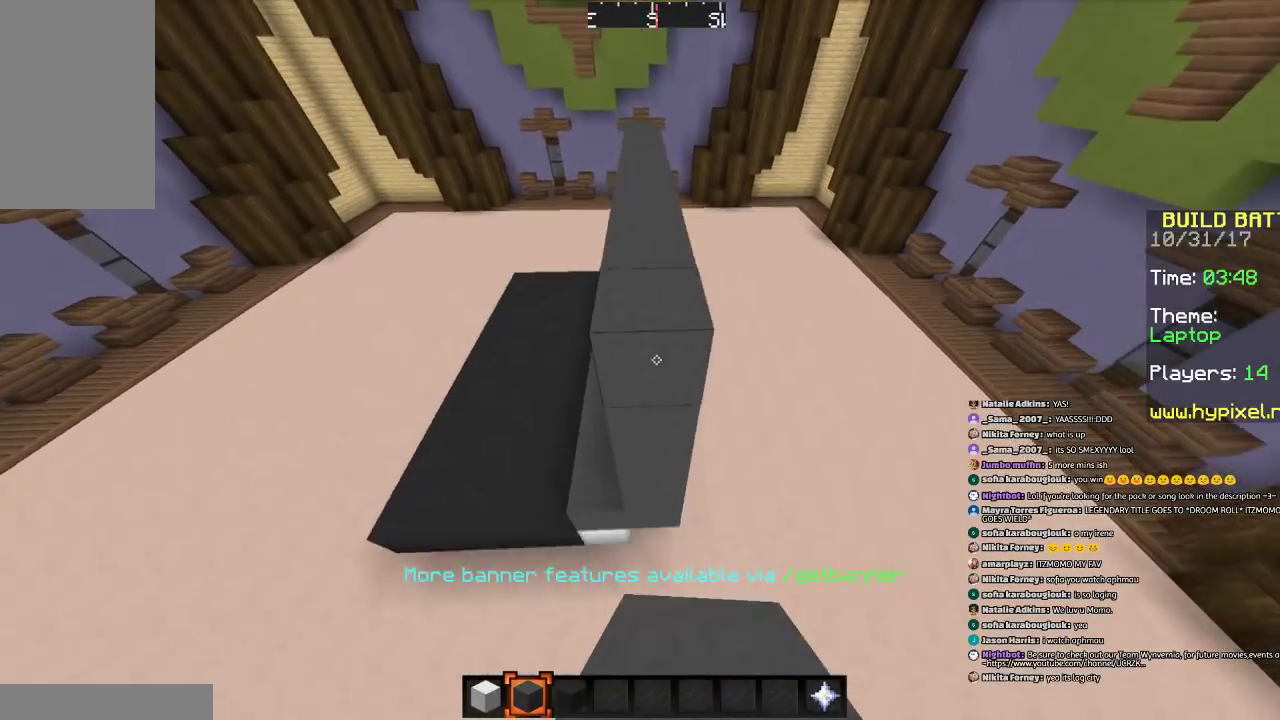
{"keys": [], "mouse": [], "events": [[100, "w", "down"], [200, "w", "up"], [300, "a", "up"]]}
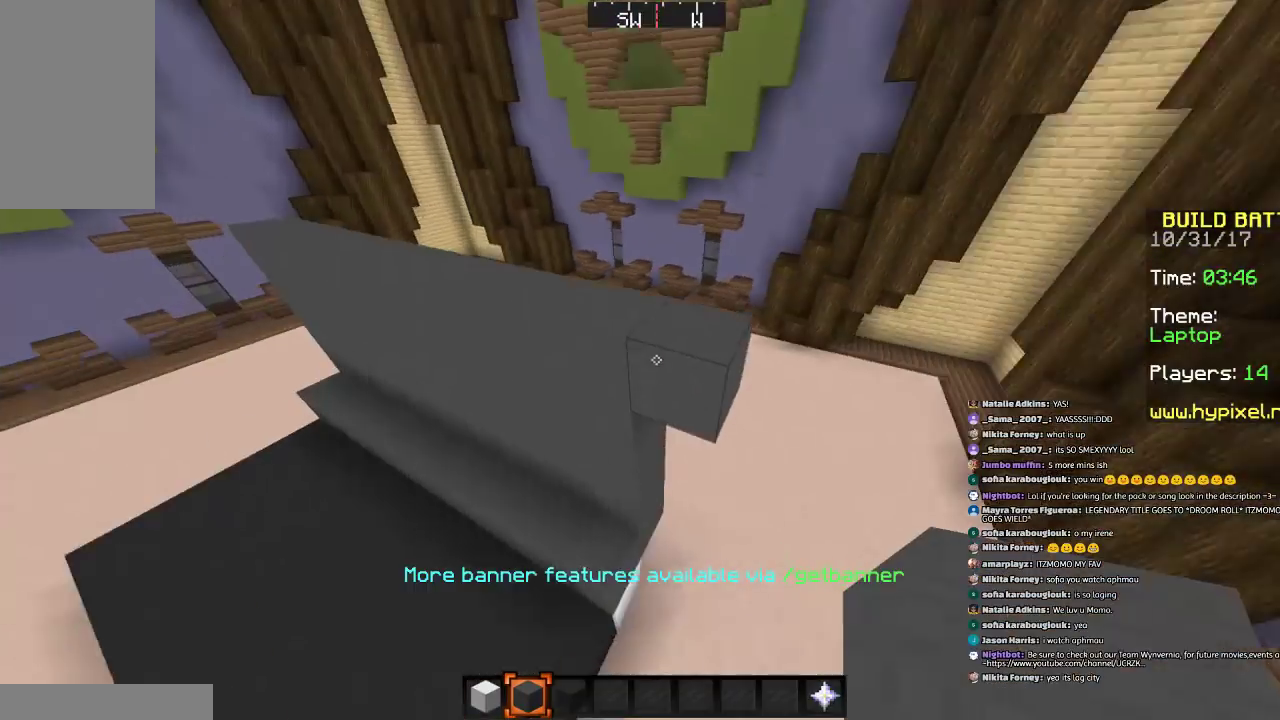
{"keys": [], "mouse": [], "events": [[200, "mouse_left", "down"], [300, "mouse_left", "up"]]}
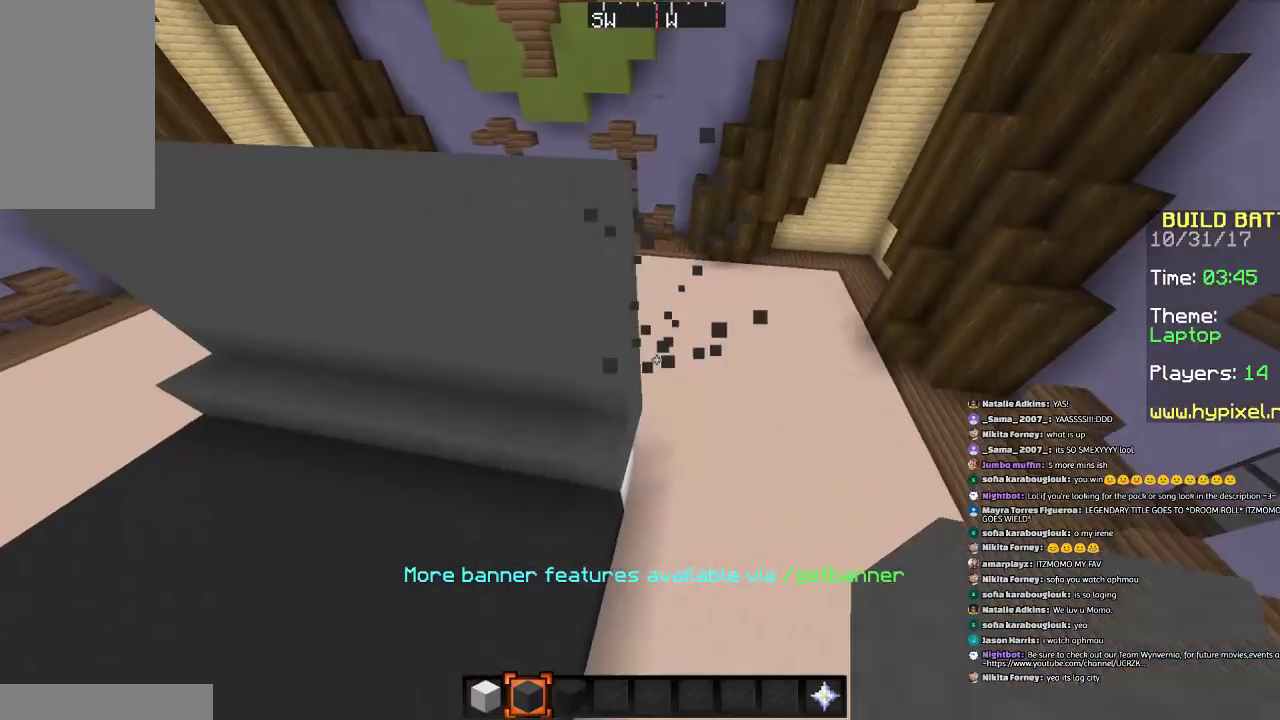
{"keys": ["a", "s"], "mouse": [], "events": [[100, "a", "down"], [234, "s", "down"]]}
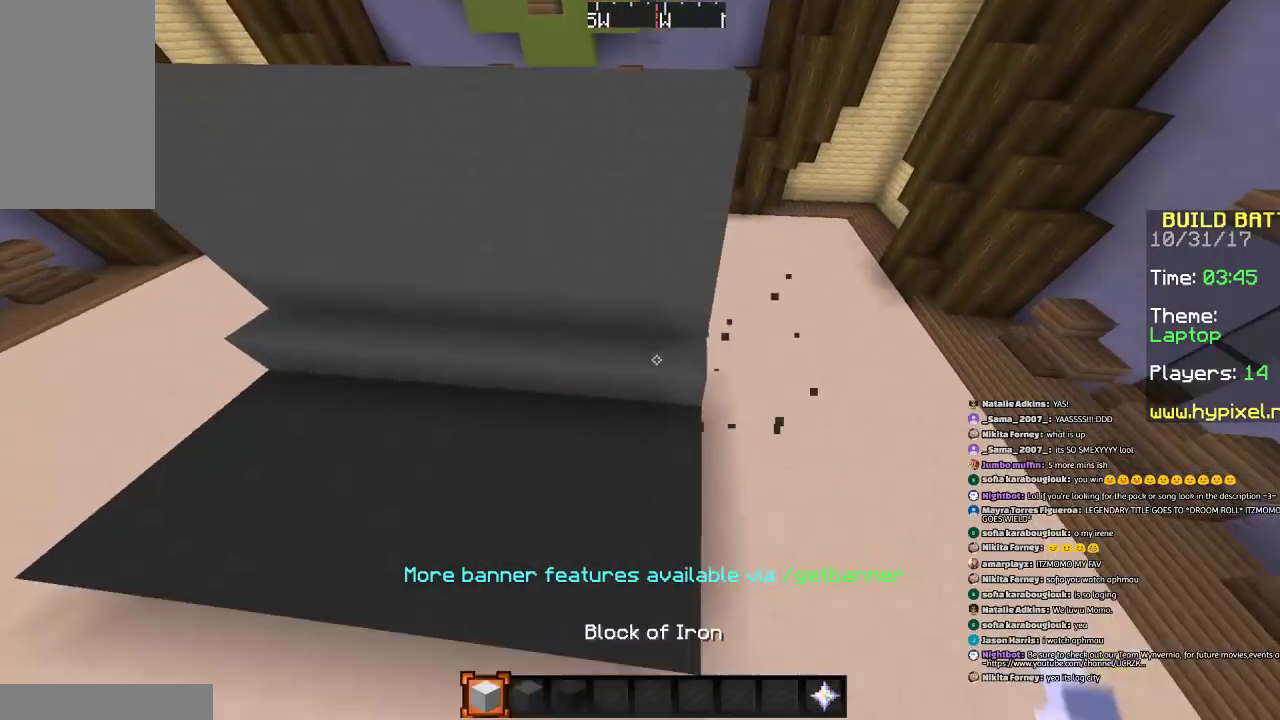
{"keys": ["d"], "mouse": [], "events": [[167, "a", "up"], [167, "s", "up"], [467, "d", "down"]]}
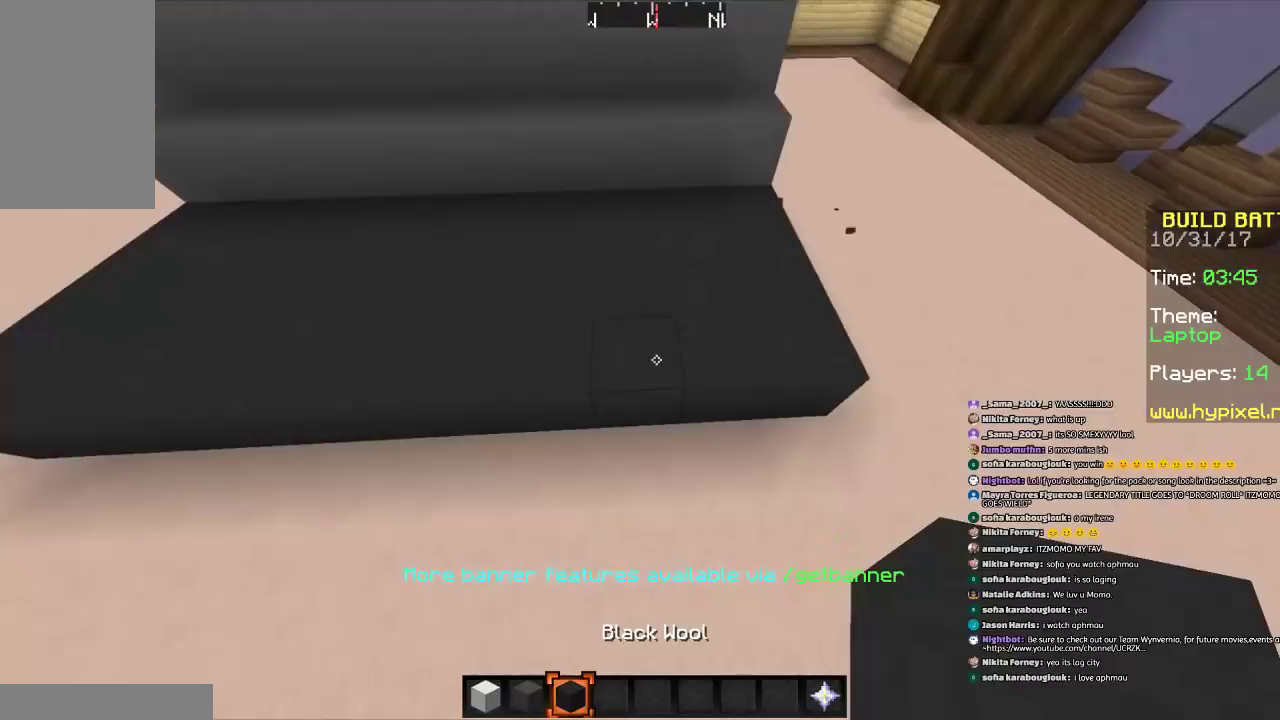
{"keys": [], "mouse": [], "events": [[267, "d", "up"]]}
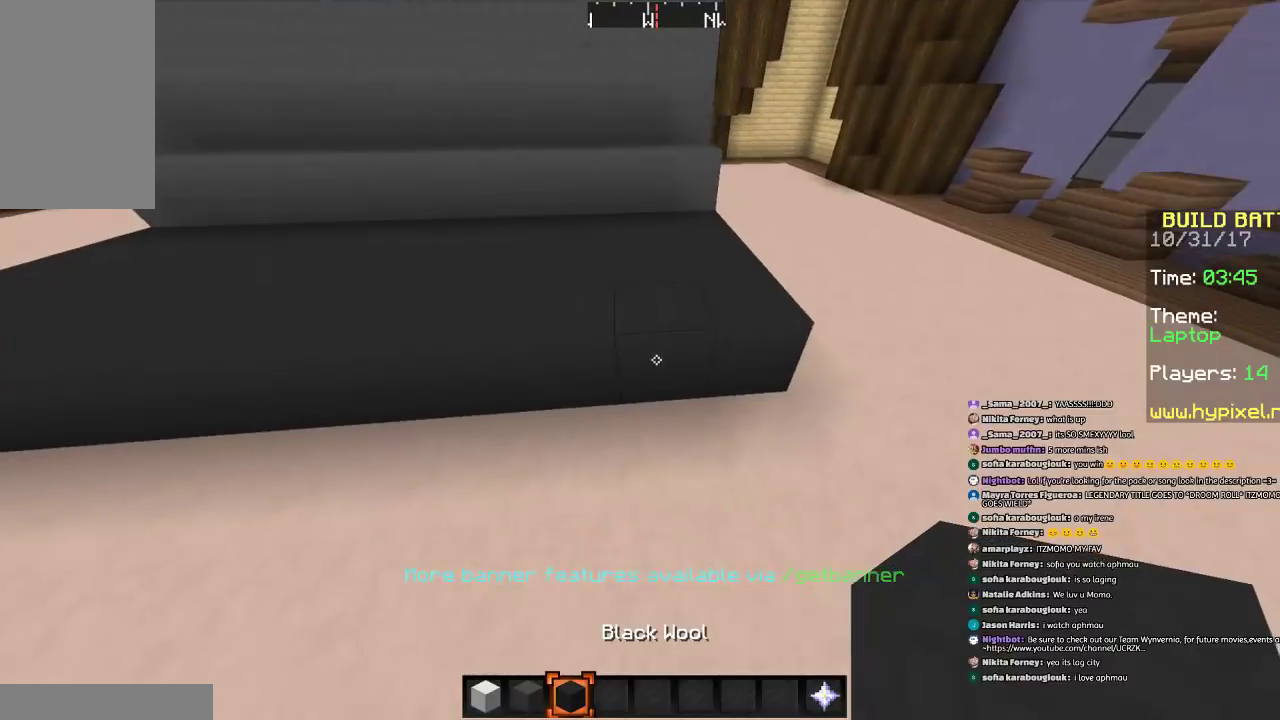
{"keys": ["a"], "mouse": [], "events": [[267, "a", "down"]]}
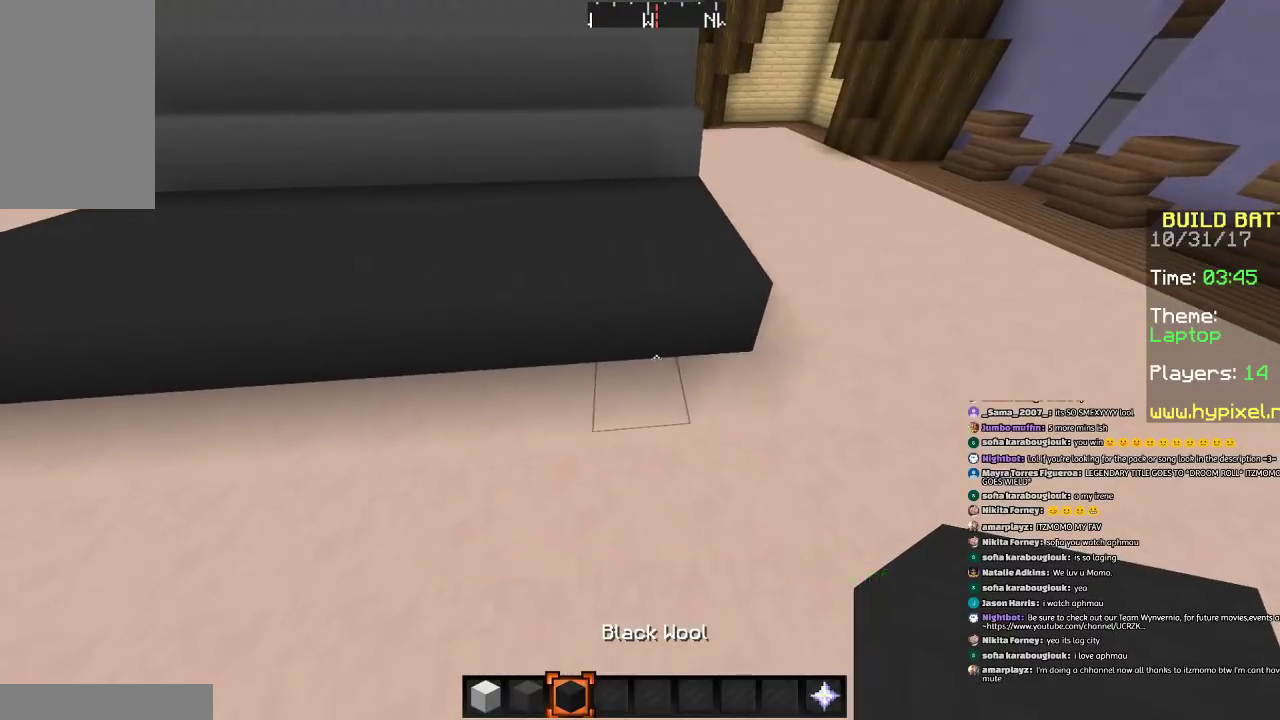
{"keys": ["d"], "mouse": [], "events": [[67, "a", "up"], [67, "mouse_right", "down"], [167, "mouse_right", "up"], [334, "d", "down"]]}
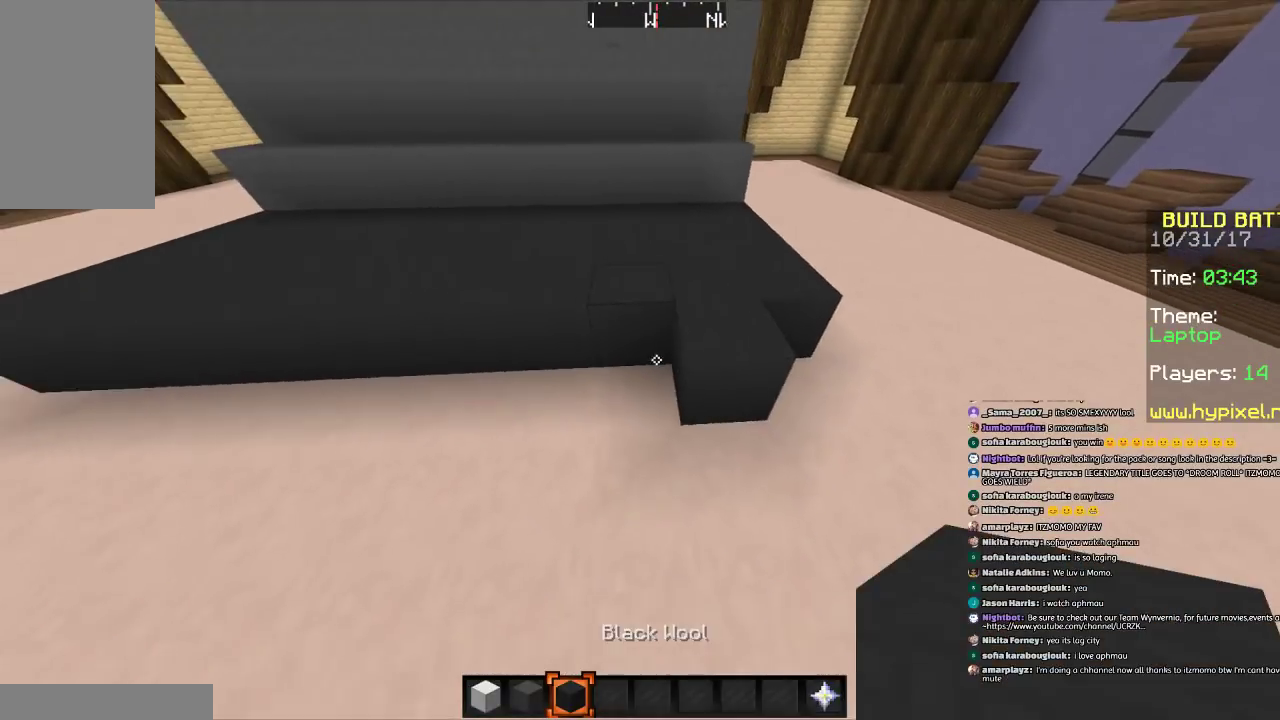
{"keys": ["a"], "mouse": ["right"], "events": [[333, "d", "up"], [433, "a", "down"], [433, "mouse_right", "down"]]}
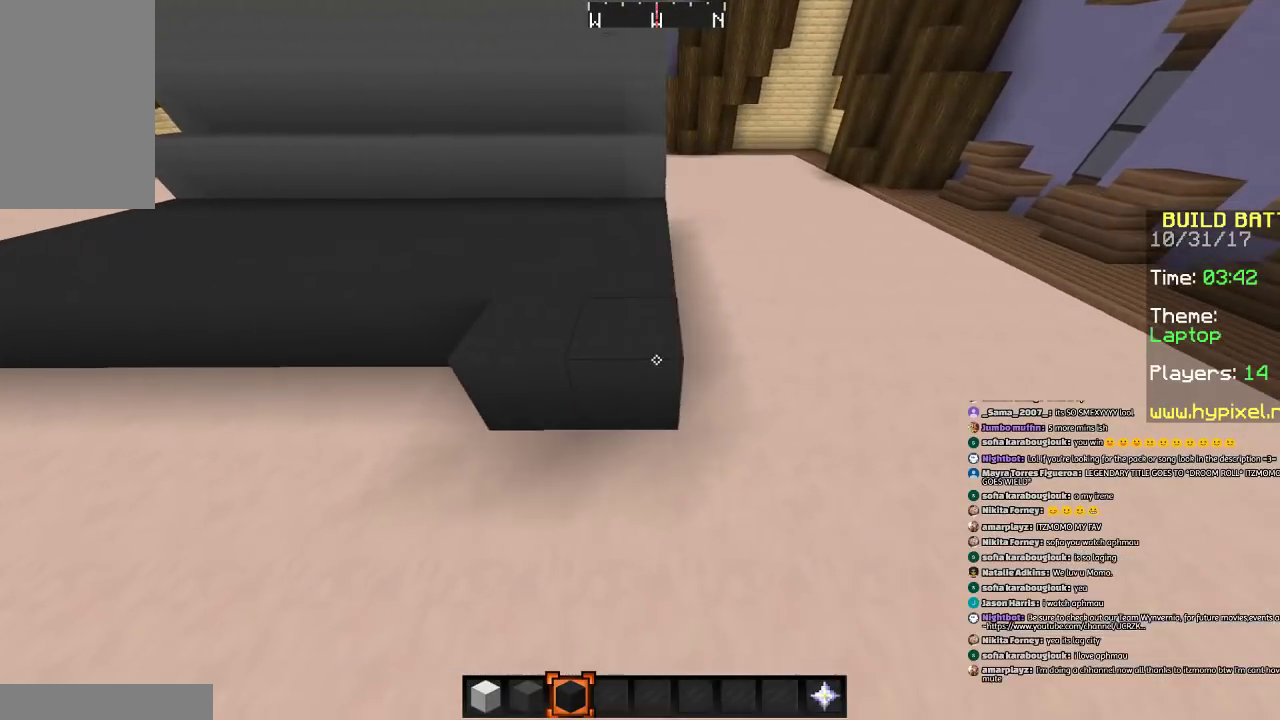
{"keys": ["a"], "mouse": [], "events": [[34, "mouse_right", "up"]]}
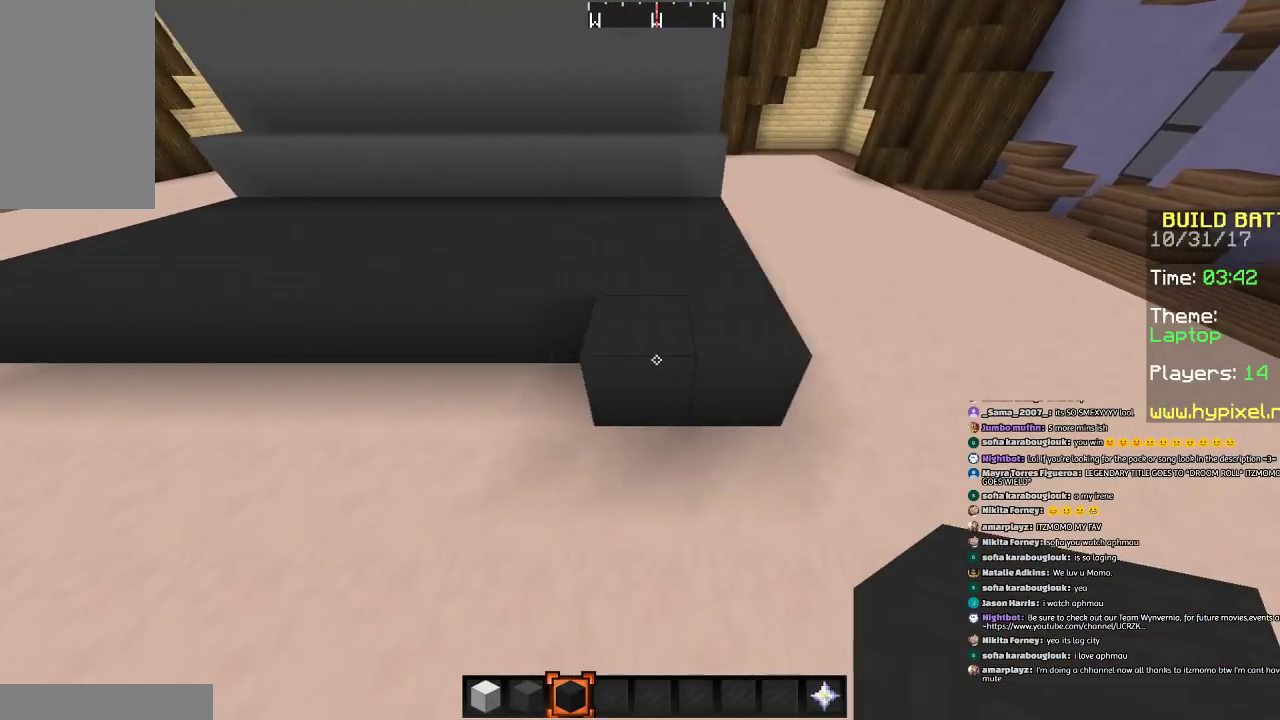
{"keys": ["a"], "mouse": ["right"], "events": [[133, "mouse_right", "down"], [233, "mouse_right", "up"], [333, "mouse_right", "down"]]}
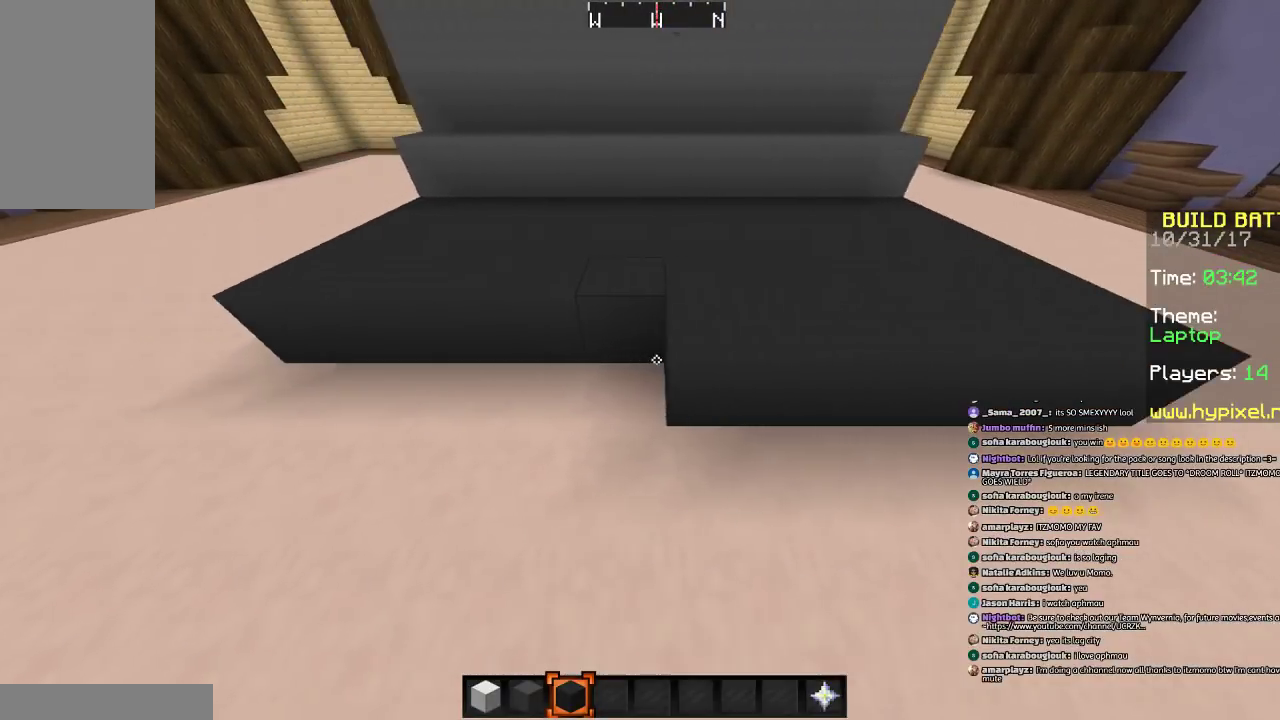
{"keys": [], "mouse": [], "events": [[34, "a", "up"], [34, "mouse_right", "up"], [134, "mouse_right", "down"], [200, "mouse_right", "up"], [301, "mouse_right", "down"], [401, "mouse_right", "up"]]}
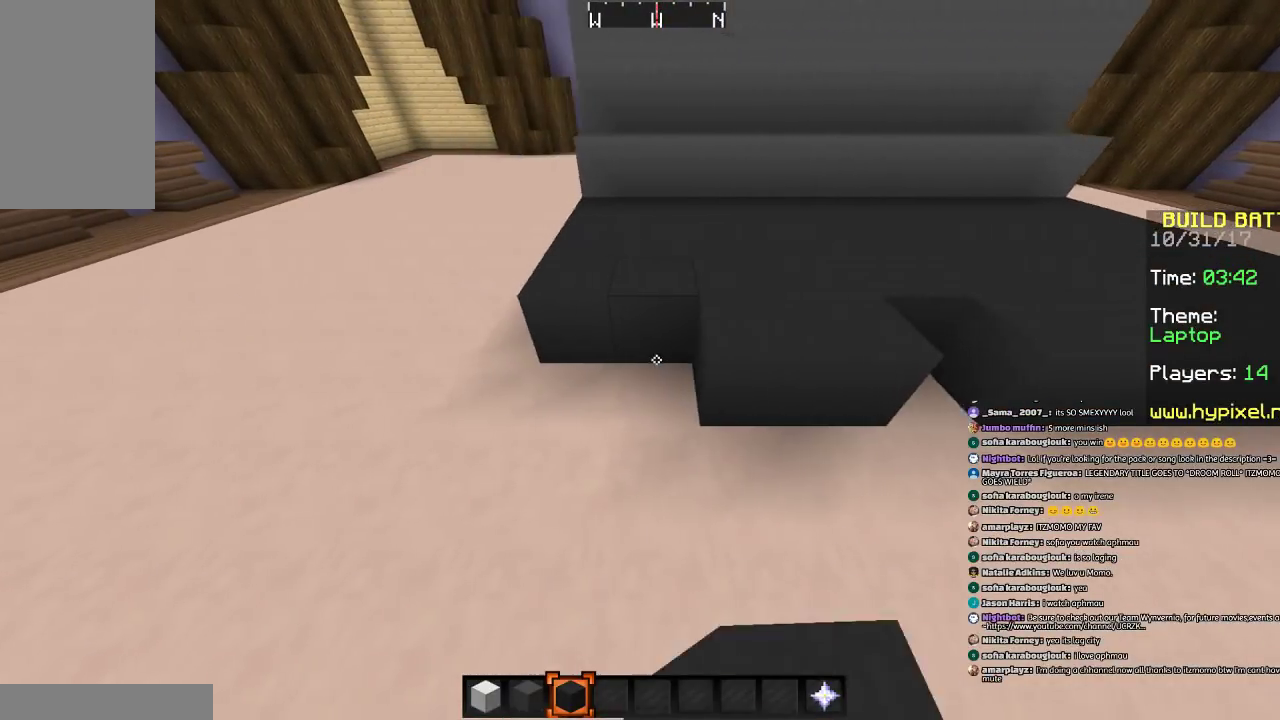
{"keys": ["d"], "mouse": [], "events": [[200, "mouse_right", "down"], [300, "mouse_right", "up"], [400, "mouse_right", "down"], [500, "d", "down"], [500, "mouse_right", "up"]]}
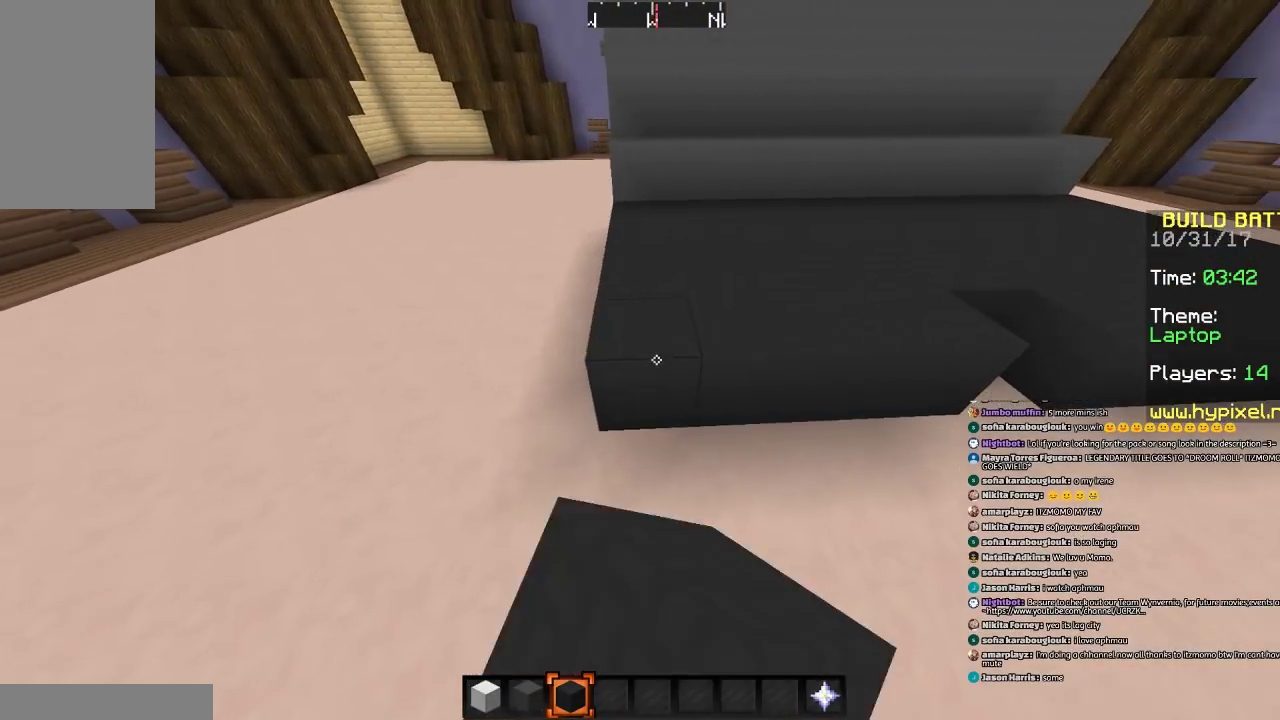
{"keys": ["d"], "mouse": [], "events": []}
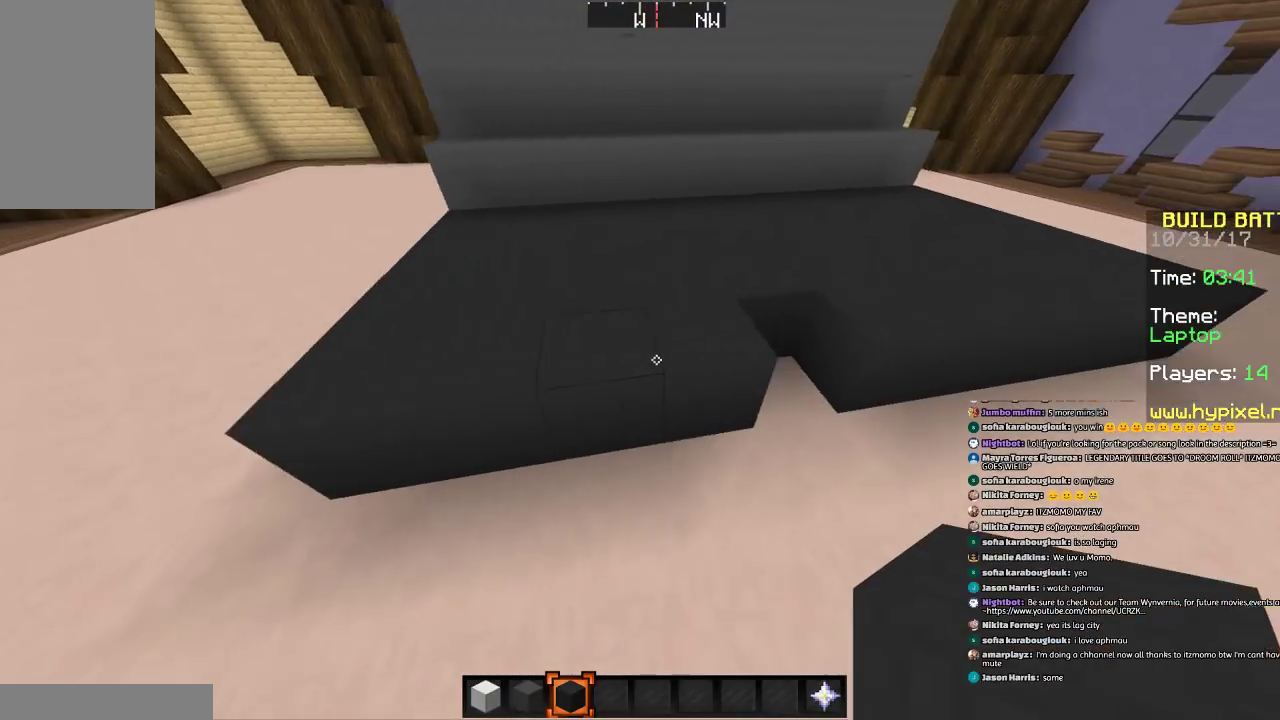
{"keys": ["a", "w"], "mouse": [], "events": [[100, "d", "up"], [300, "mouse_right", "down"], [300, "w", "down"], [400, "a", "down"], [400, "mouse_right", "up"]]}
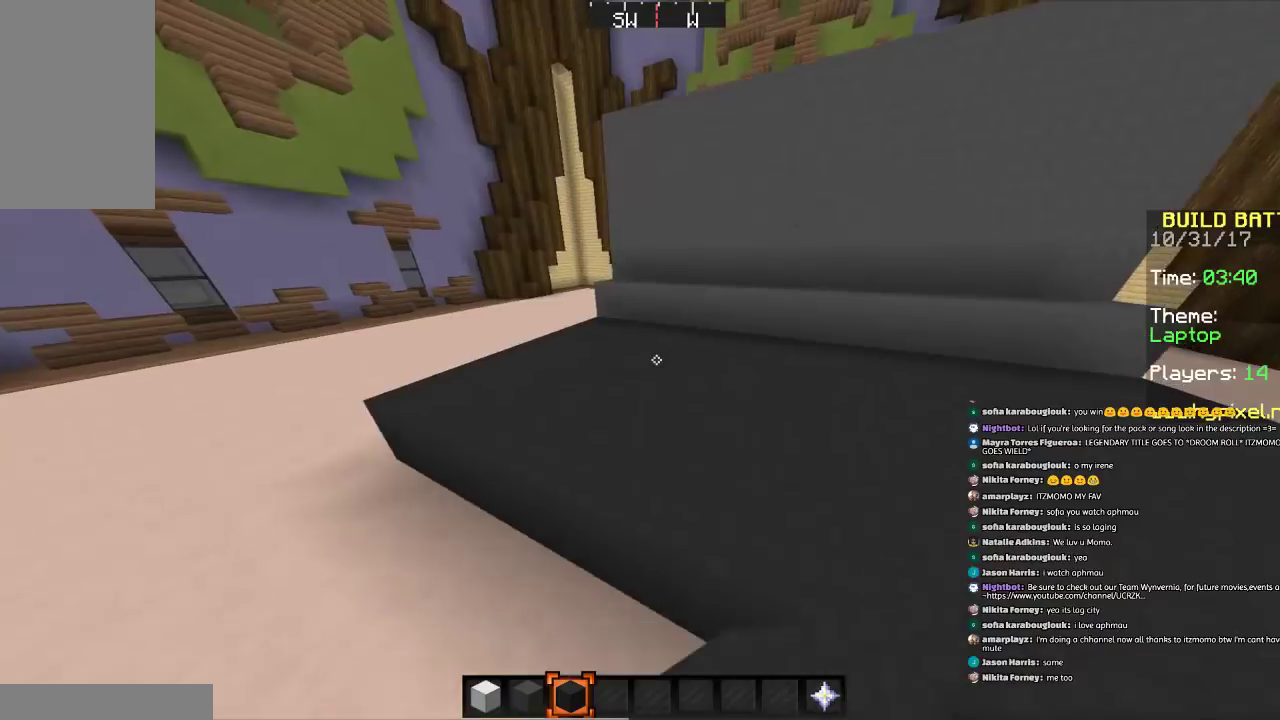
{"keys": [], "mouse": [], "events": [[167, "a", "up"], [367, "w", "up"]]}
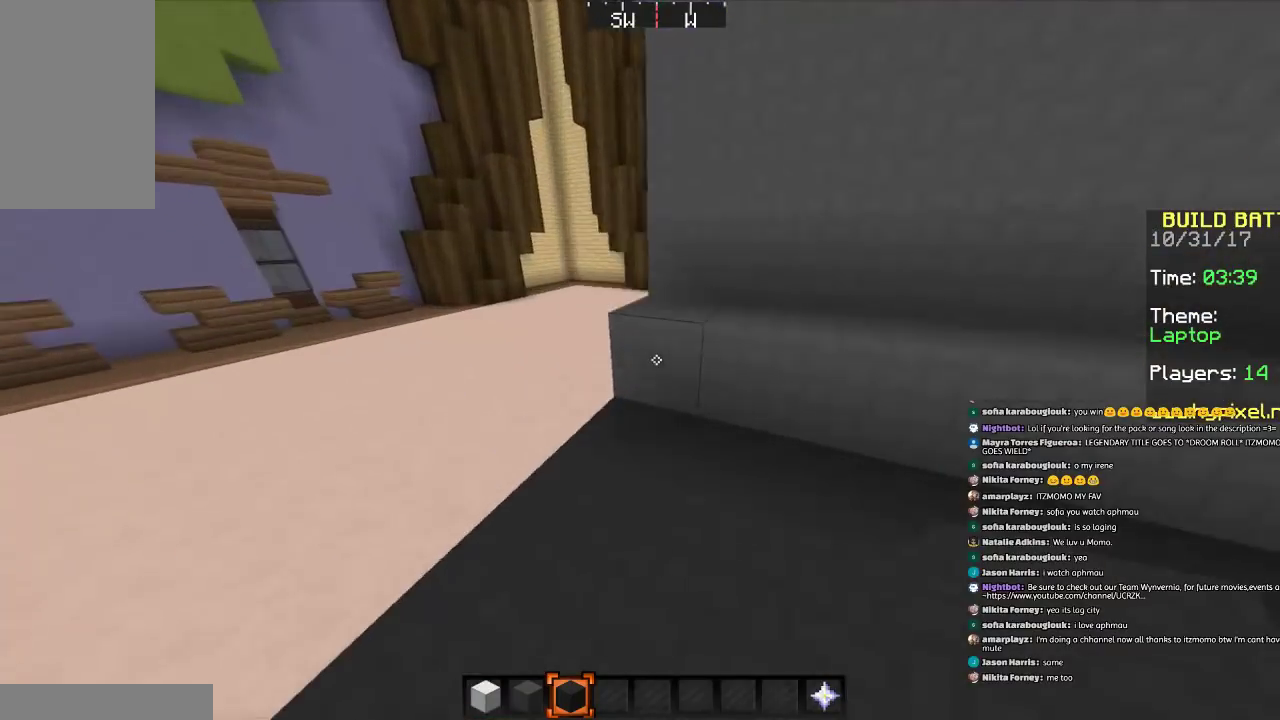
{"keys": ["d"], "mouse": ["left"], "events": [[66, "d", "down"], [66, "mouse_left", "down"], [167, "d", "up"], [167, "mouse_left", "up"], [467, "d", "down"], [467, "mouse_left", "down"]]}
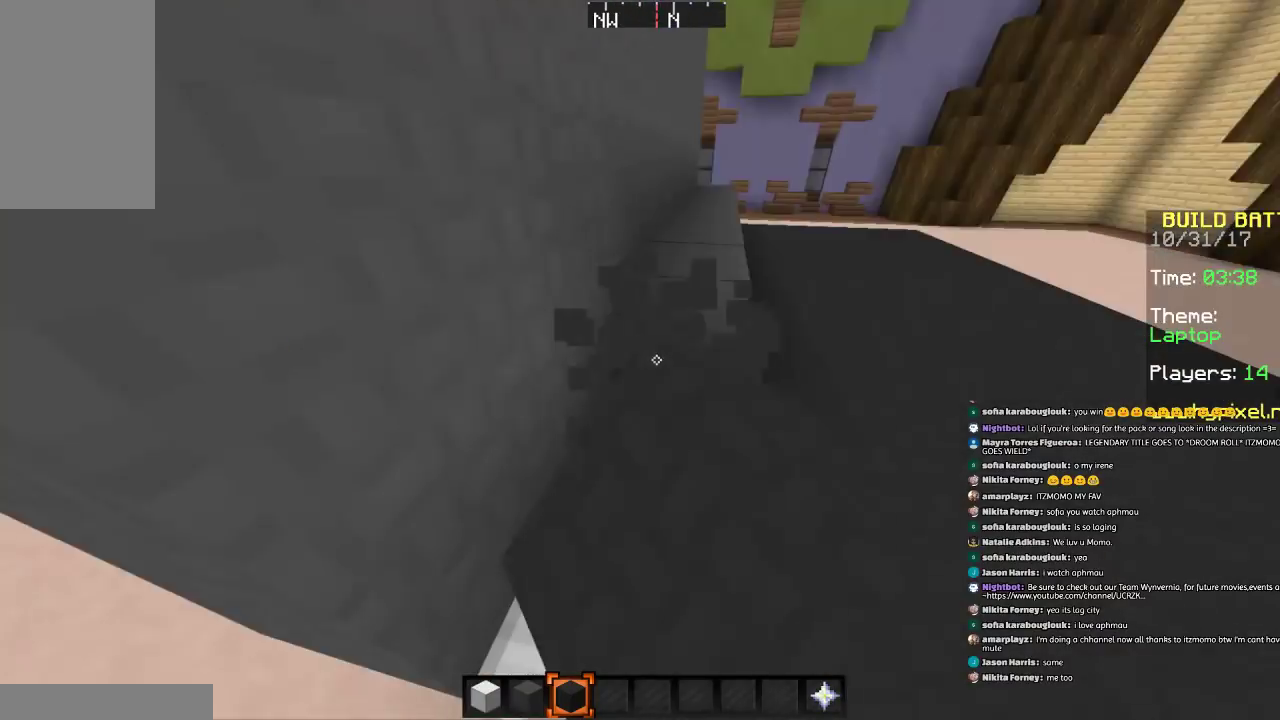
{"keys": ["d", "w"], "mouse": ["left"], "events": [[67, "mouse_left", "up"], [167, "d", "up"], [267, "mouse_left", "down"], [267, "w", "down"], [367, "mouse_left", "up"], [467, "d", "down"], [467, "mouse_left", "down"]]}
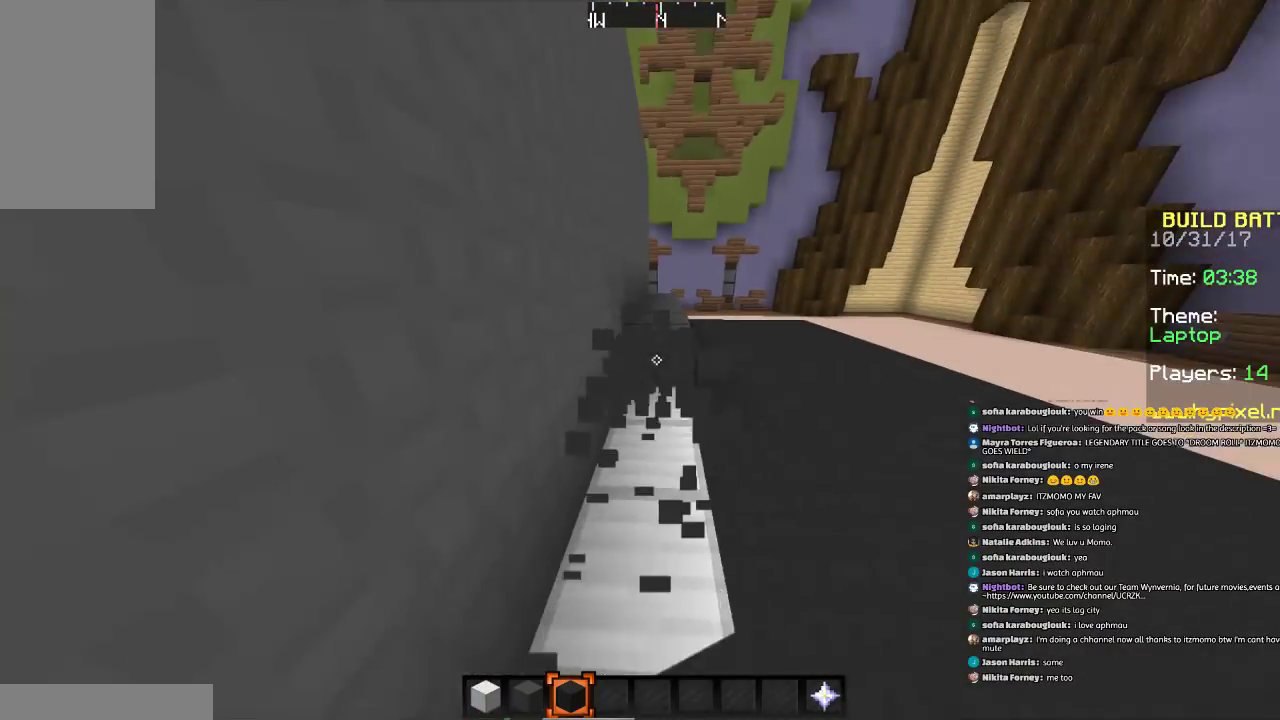
{"keys": [], "mouse": [], "events": [[66, "d", "up"], [66, "mouse_left", "up"], [167, "mouse_left", "down"], [267, "mouse_left", "up"], [267, "w", "up"]]}
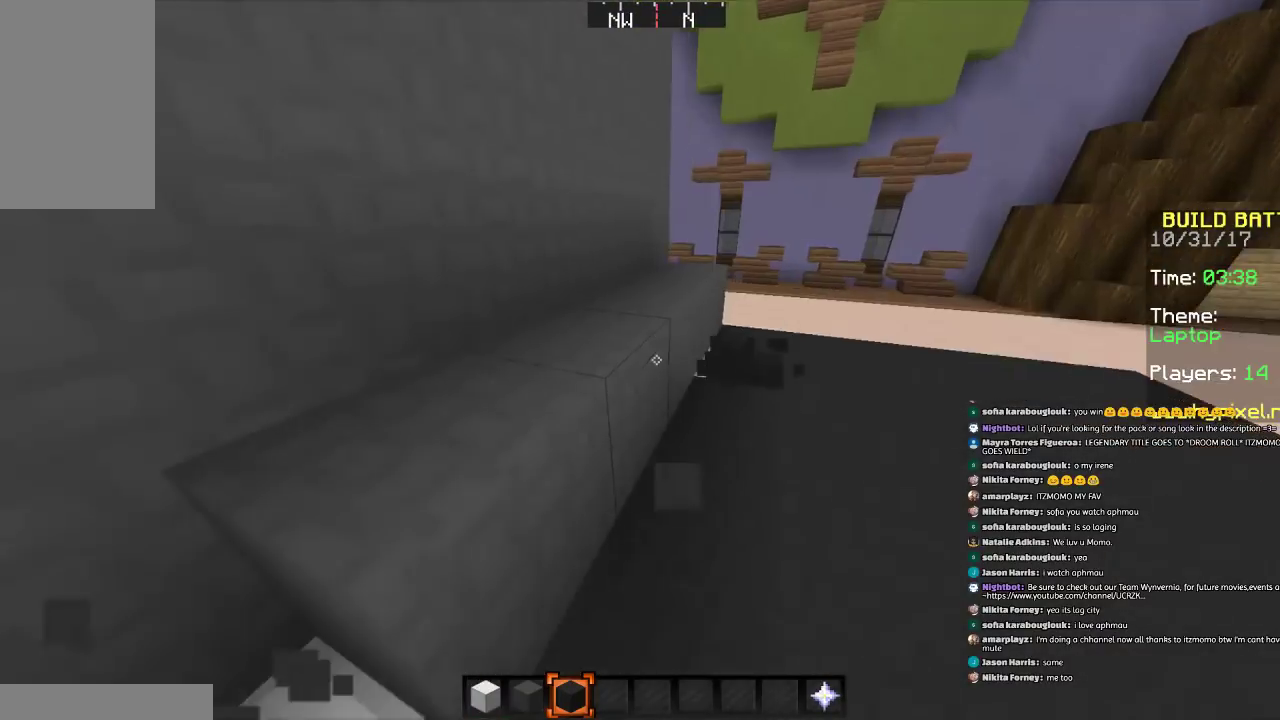
{"keys": [], "mouse": [], "events": [[334, "mouse_left", "down"], [434, "mouse_left", "up"]]}
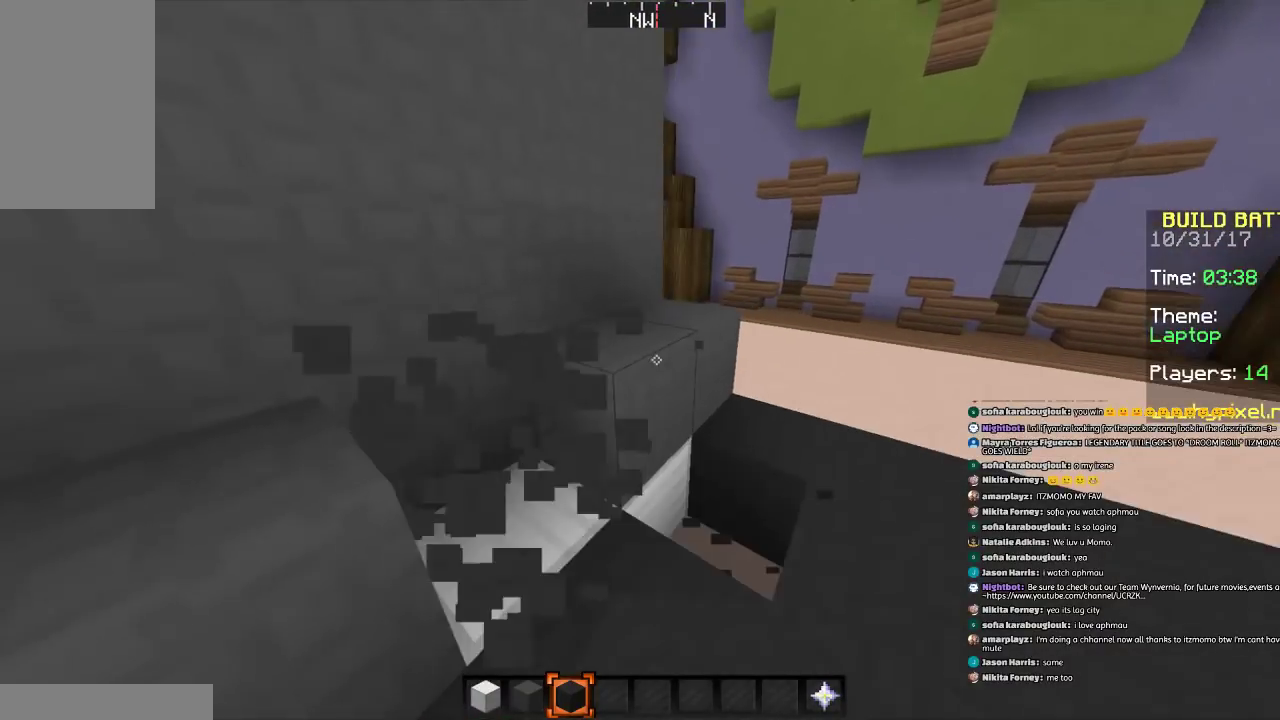
{"keys": [], "mouse": [], "events": [[33, "mouse_left", "down"], [133, "mouse_left", "up"], [233, "mouse_left", "down"], [333, "mouse_left", "up"]]}
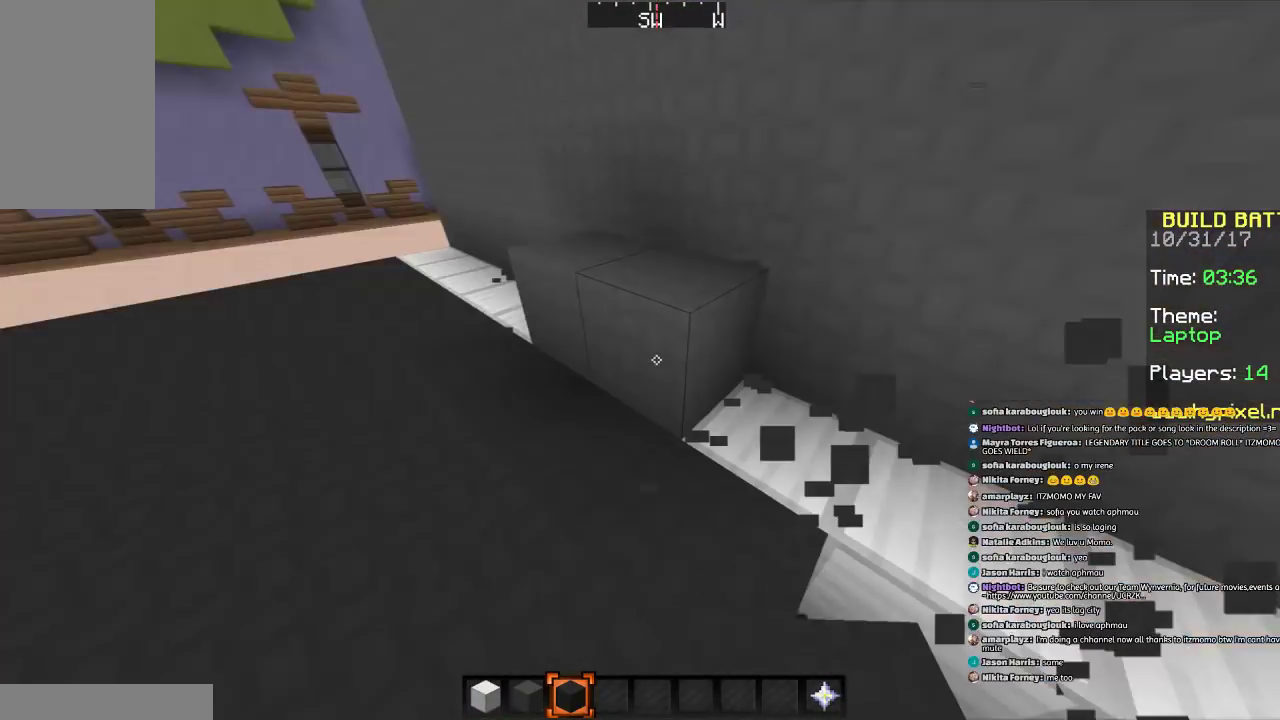
{"keys": [], "mouse": ["left"], "events": [[234, "mouse_left", "down"], [334, "mouse_left", "up"], [434, "mouse_left", "down"]]}
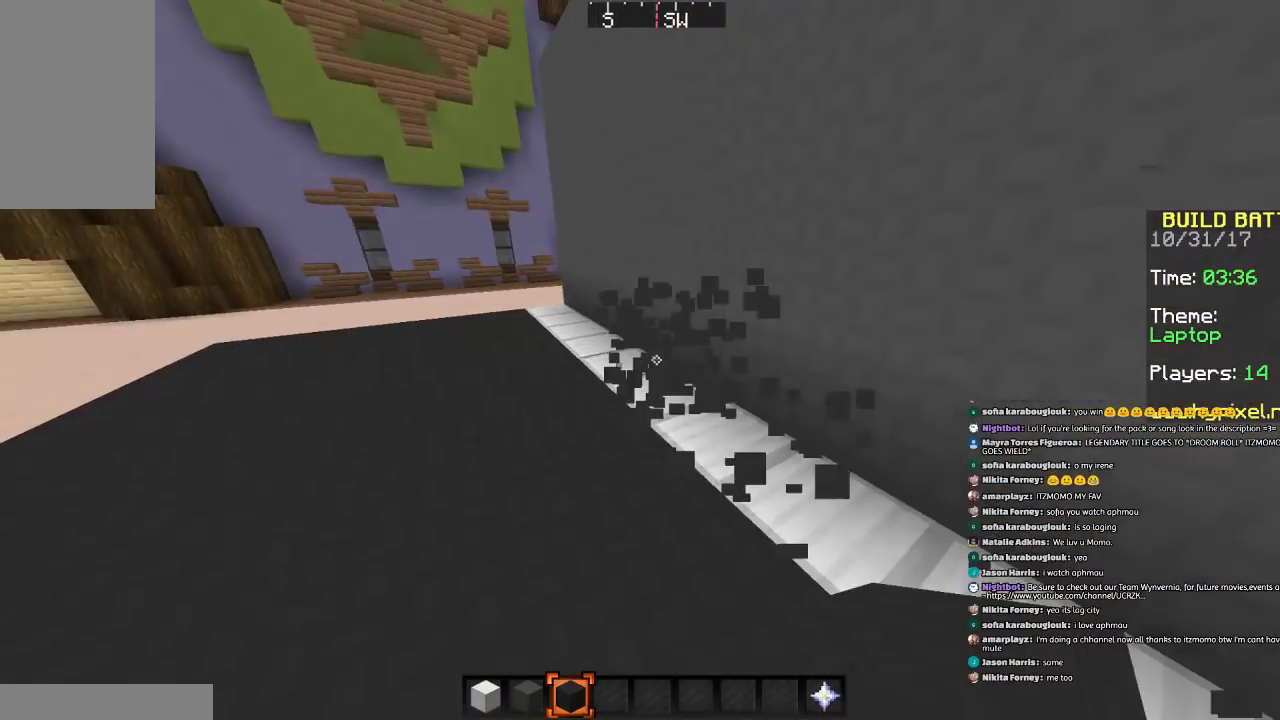
{"keys": [], "mouse": ["right"], "events": [[33, "mouse_left", "up"], [133, "d", "down"], [133, "s", "down"], [333, "d", "up"], [333, "s", "up"], [433, "mouse_right", "down"]]}
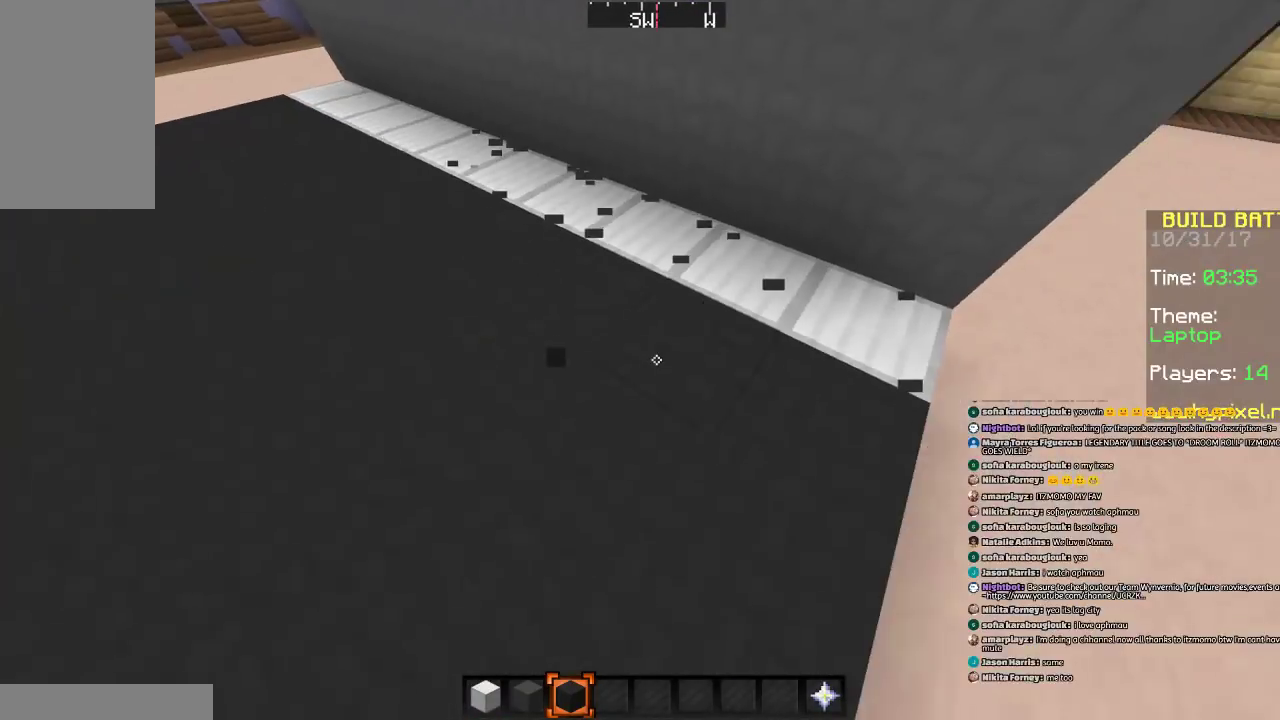
{"keys": ["a", "s"], "mouse": [], "events": [[34, "mouse_right", "up"], [200, "a", "down"], [301, "s", "down"]]}
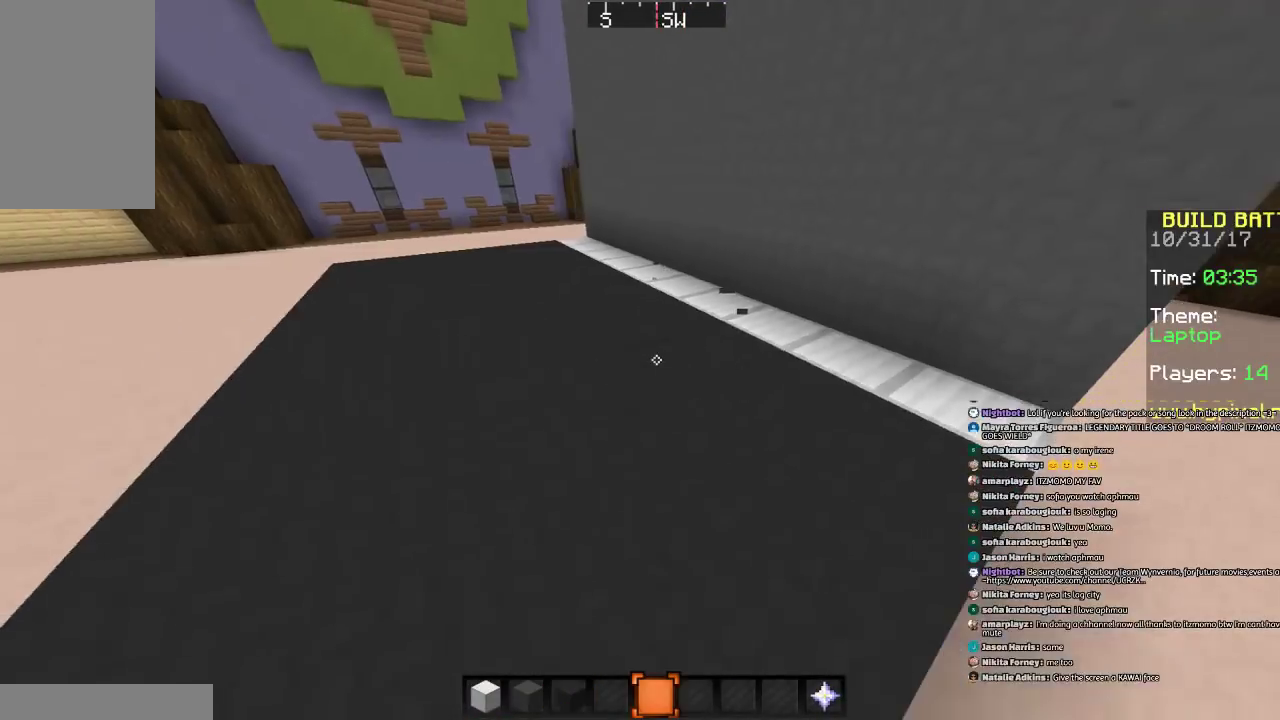
{"keys": [], "mouse": [], "events": [[200, "s", "up"], [500, "a", "up"]]}
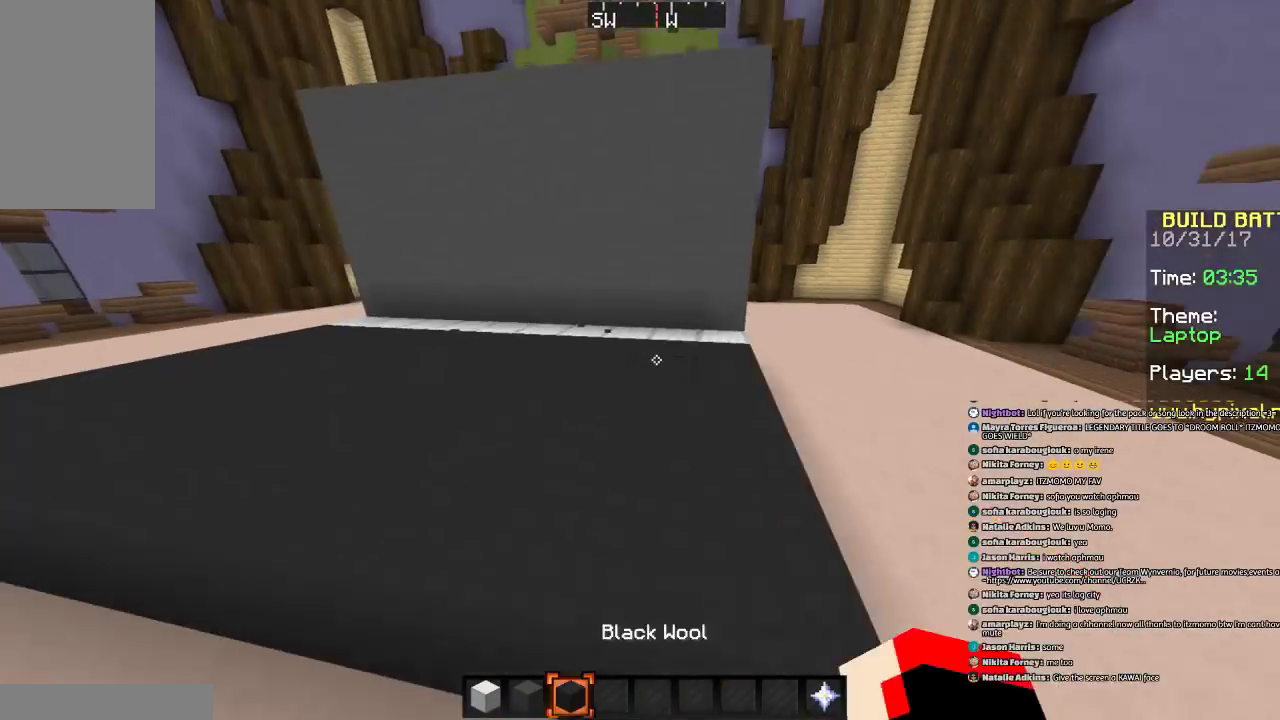
{"keys": [], "mouse": [], "events": []}
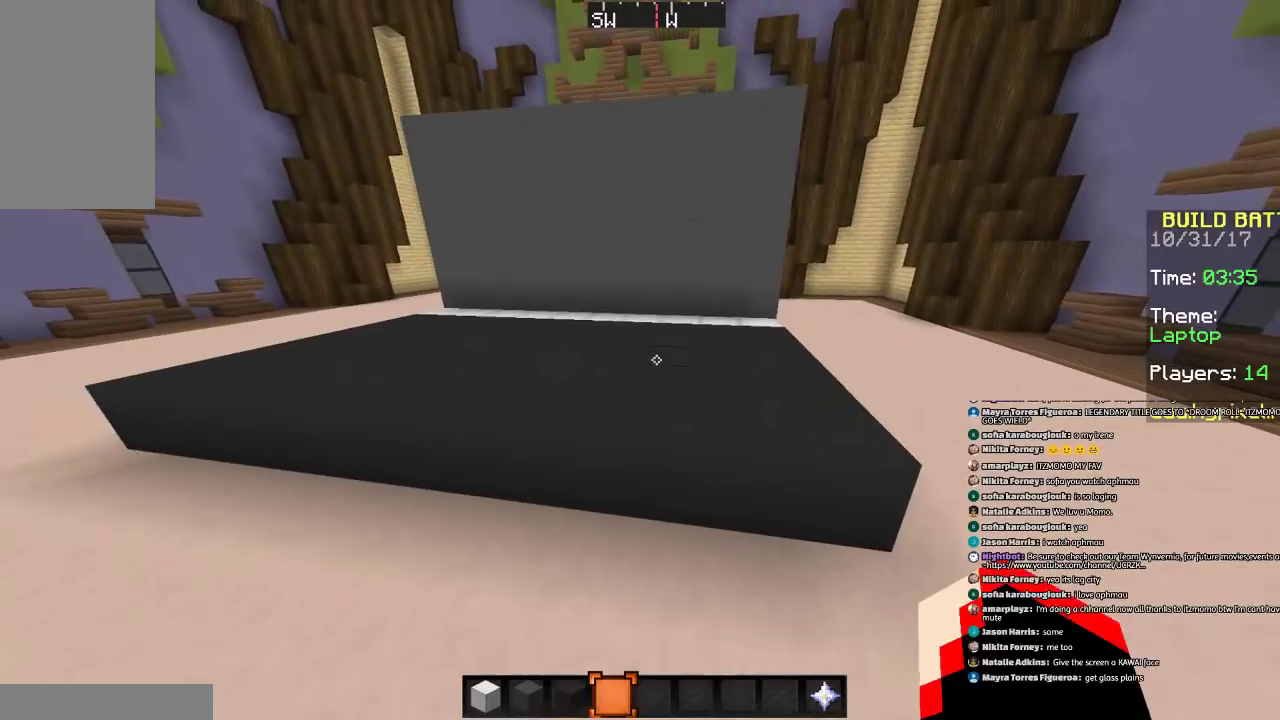
{"keys": [], "mouse": [], "events": [[300, "a", "down"], [300, "w", "down"], [500, "a", "up"], [500, "w", "up"]]}